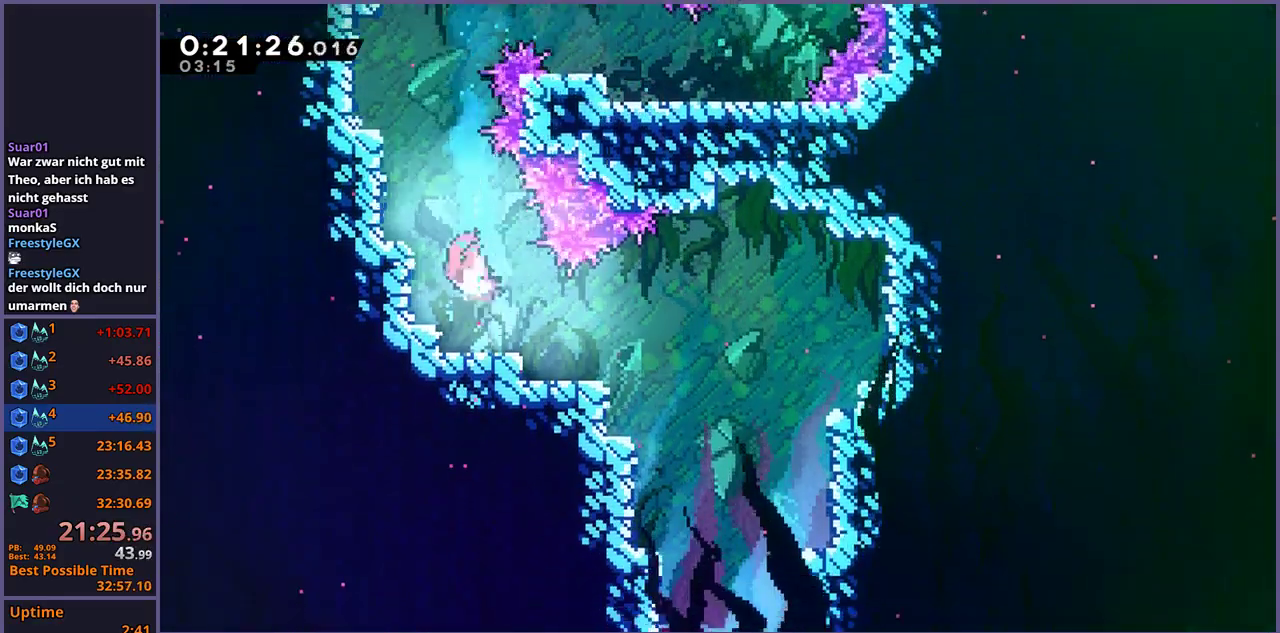
Gameplay with a controller (PlayStation layout); each line is a JSON object with the inputs held at the frame after it. "events" lists button and stick changes between this image and that frame as [ms after this image, input, new state], when the widget could be followed in between.
{"buttons": ["R1"], "left_stick": "down", "right_stick": "center", "events": [[100, "left_stick", "down-right"], [167, "R1", "down"], [233, "CROSS", "down"], [283, "R1", "up"], [300, "CROSS", "up"], [450, "R1", "down"], [467, "left_stick", "down"]]}
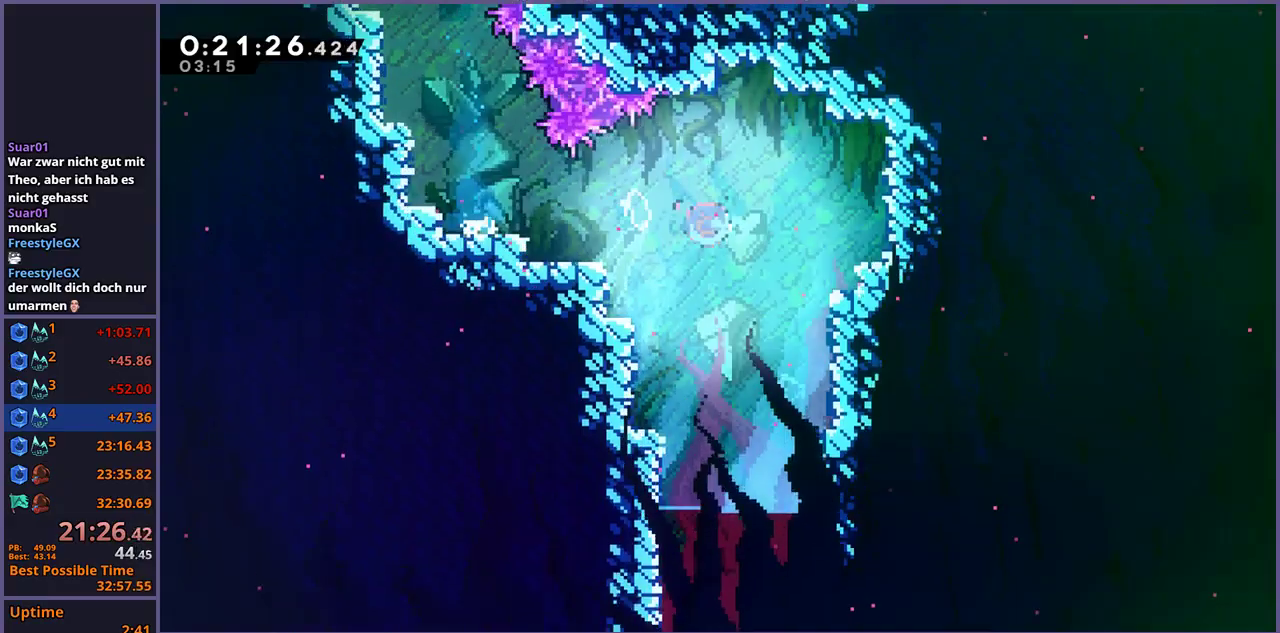
{"buttons": [], "left_stick": "down", "right_stick": "center", "events": [[50, "R1", "up"], [167, "R1", "down"], [250, "R1", "up"], [383, "R1", "down"], [483, "R1", "up"]]}
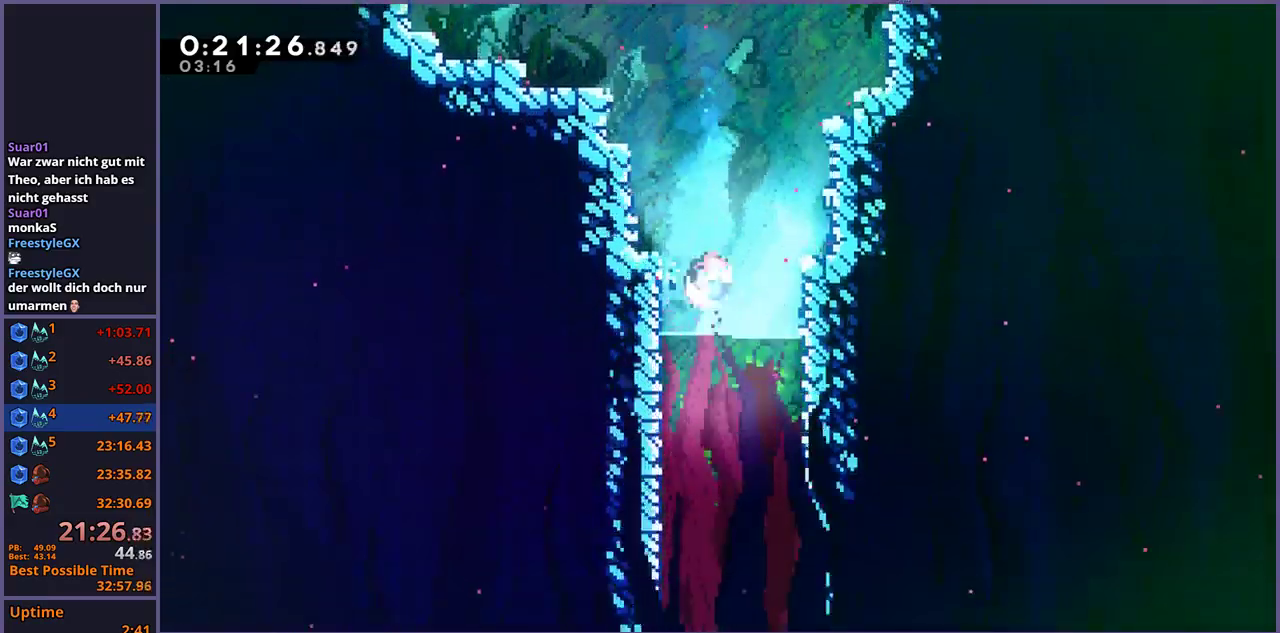
{"buttons": [], "left_stick": "down", "right_stick": "center", "events": []}
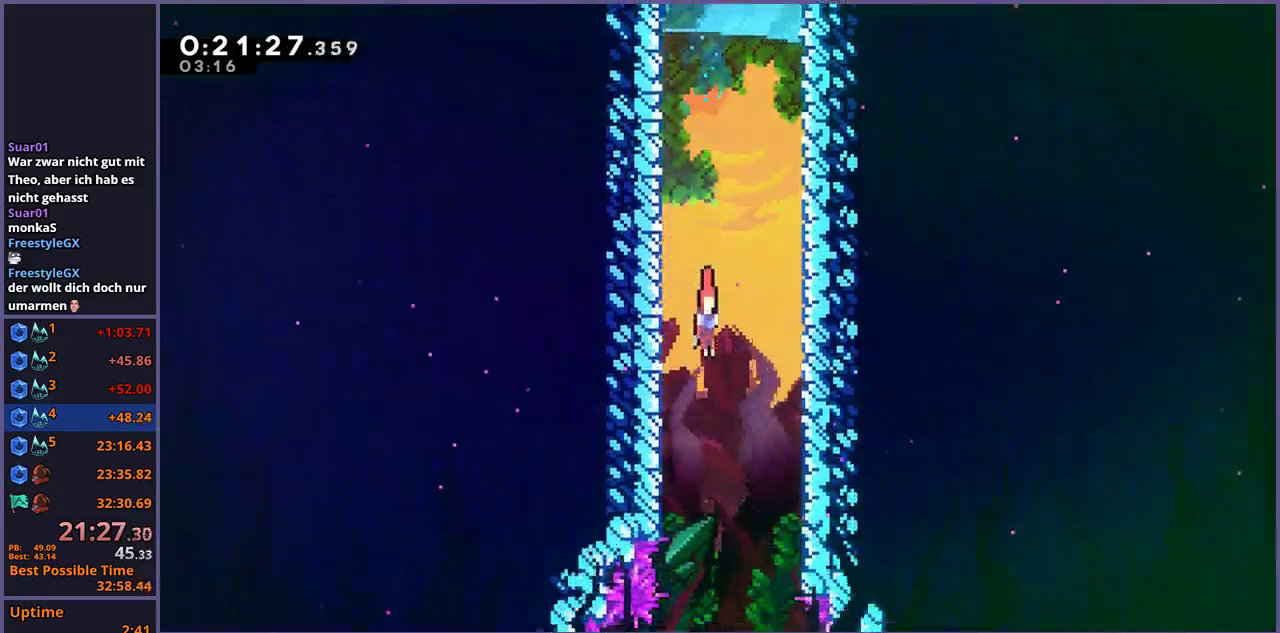
{"buttons": [], "left_stick": "down", "right_stick": "center", "events": []}
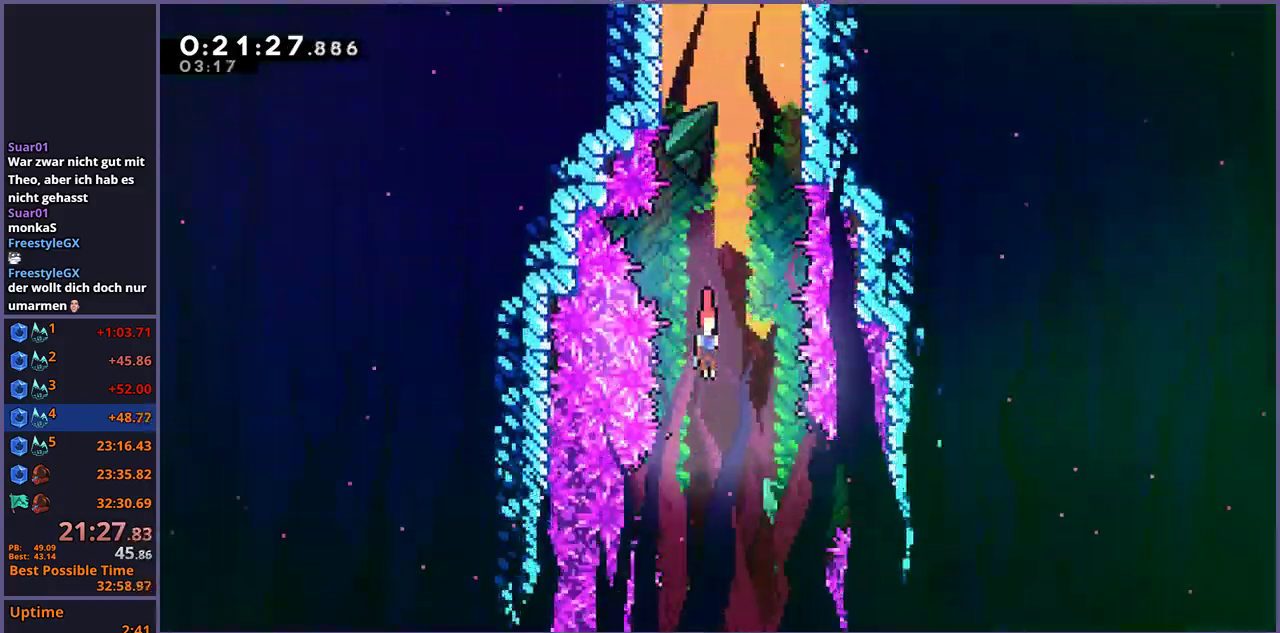
{"buttons": [], "left_stick": "down", "right_stick": "center", "events": []}
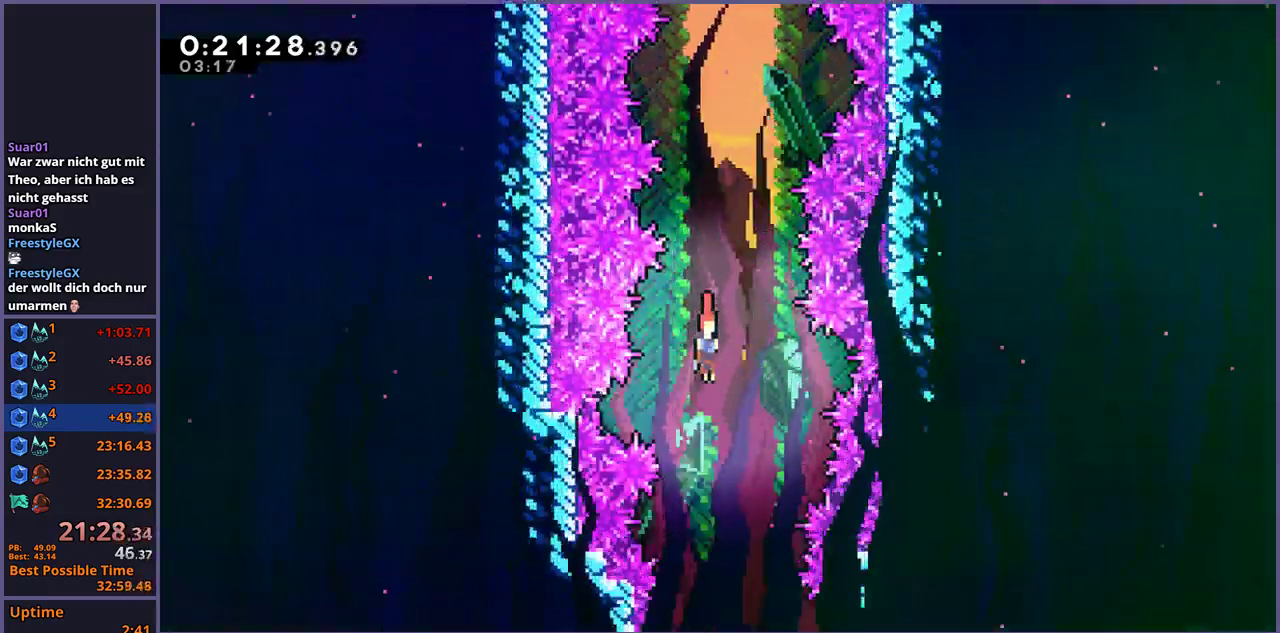
{"buttons": [], "left_stick": "down", "right_stick": "center", "events": []}
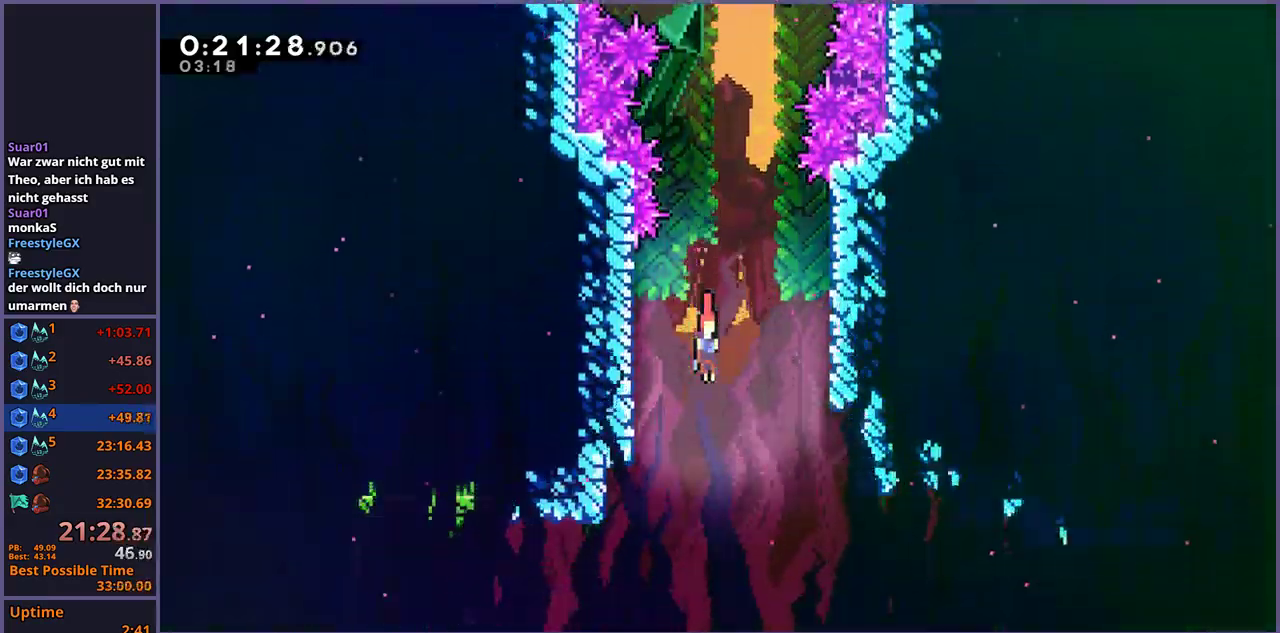
{"buttons": ["R1"], "left_stick": "down-right", "right_stick": "center", "events": [[483, "R1", "down"], [500, "left_stick", "down-right"]]}
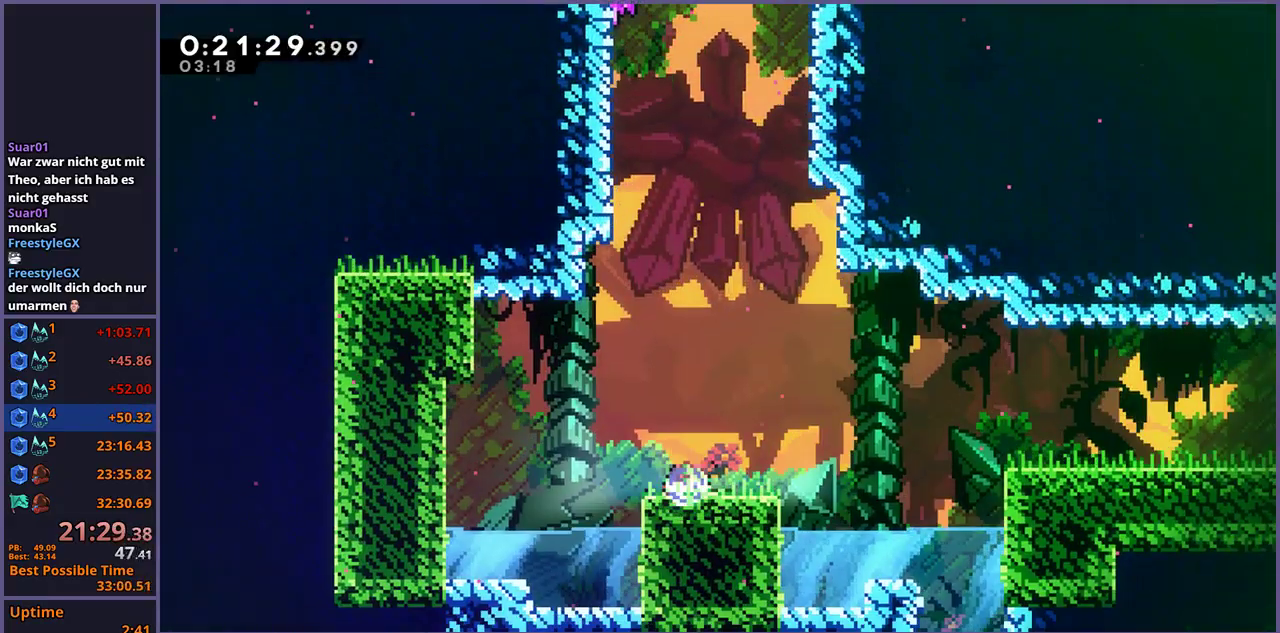
{"buttons": ["R1"], "left_stick": "down-right", "right_stick": "center", "events": [[150, "CROSS", "down"], [283, "R1", "up"], [417, "CROSS", "up"], [417, "R1", "down"]]}
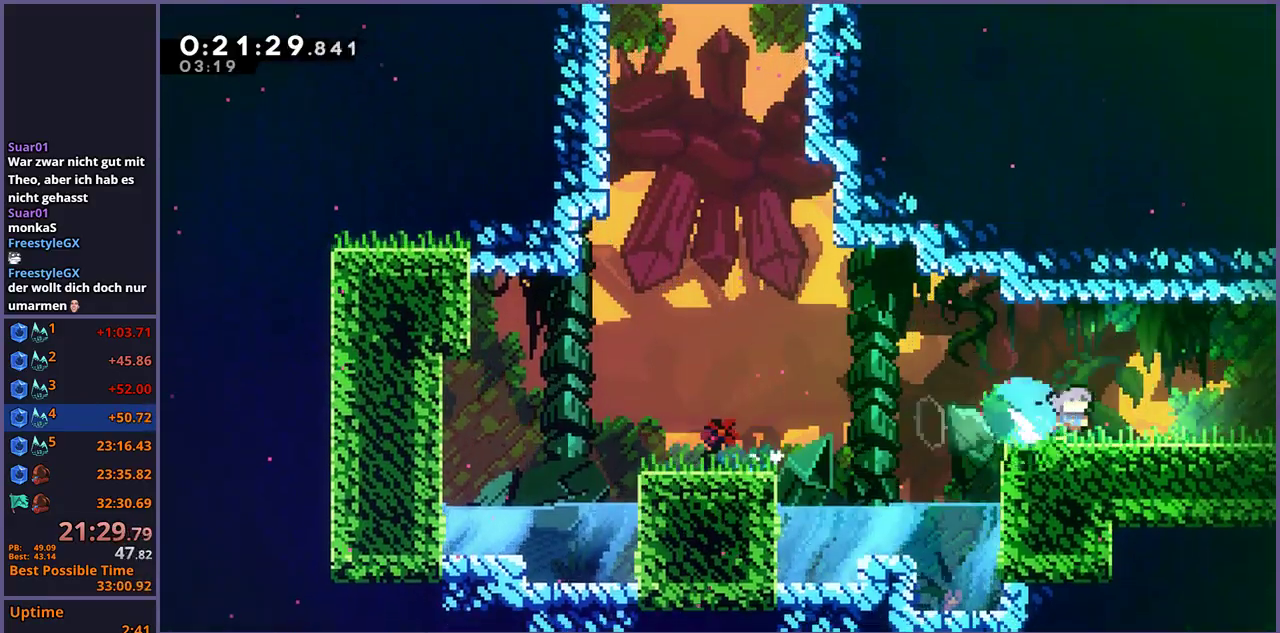
{"buttons": ["CROSS"], "left_stick": "center", "right_stick": "center", "events": [[83, "CROSS", "down"], [217, "R1", "up"], [350, "left_stick", "center"]]}
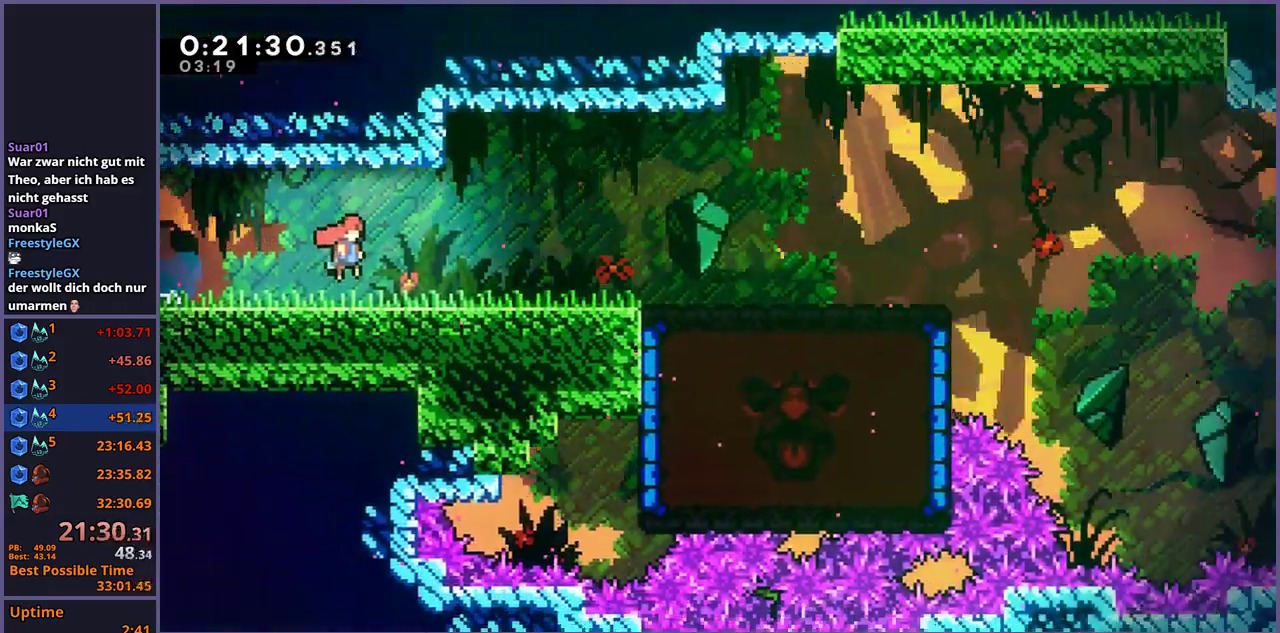
{"buttons": ["R1"], "left_stick": "down-right", "right_stick": "center", "events": [[67, "left_stick", "down-right"], [383, "CROSS", "up"], [417, "R1", "down"]]}
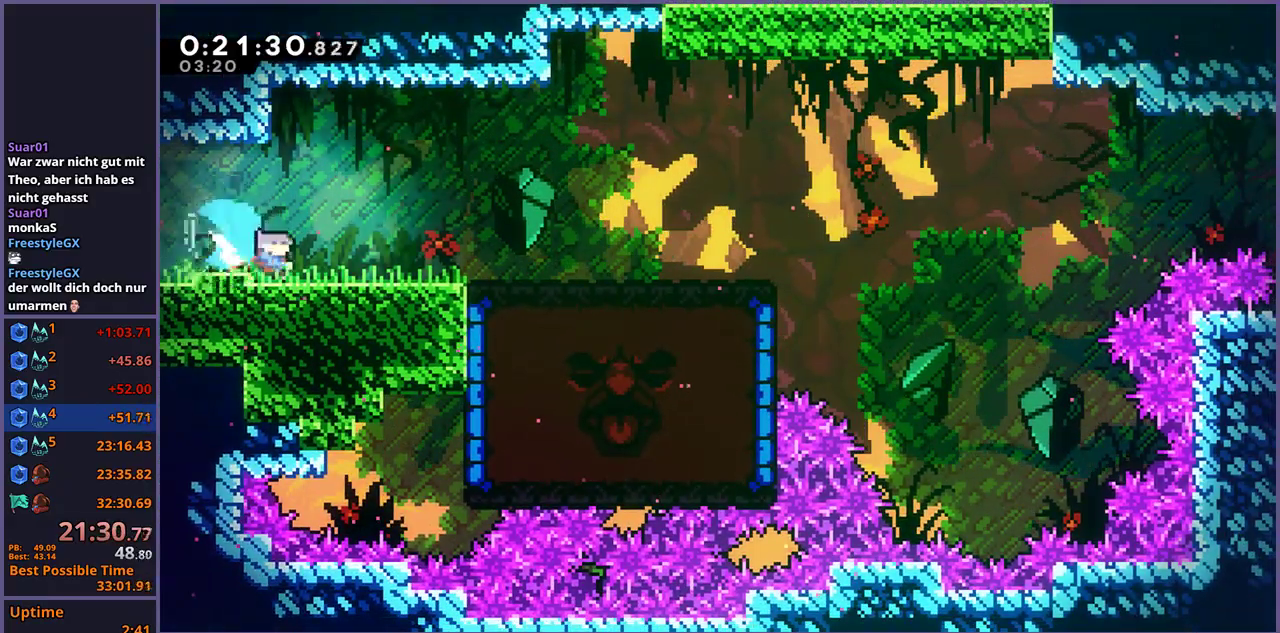
{"buttons": [], "left_stick": "right", "right_stick": "center", "events": [[117, "CROSS", "down"], [283, "R1", "up"], [300, "left_stick", "right"], [433, "CROSS", "up"]]}
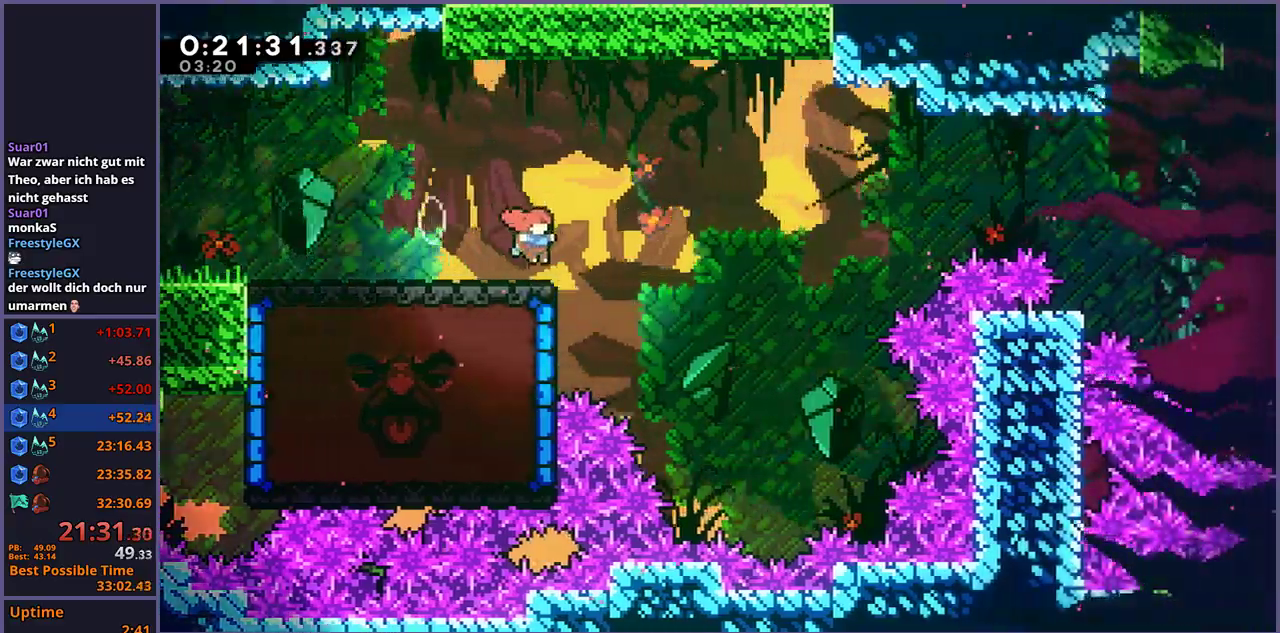
{"buttons": [], "left_stick": "left", "right_stick": "center", "events": [[50, "left_stick", "left"], [117, "R1", "down"], [217, "R1", "up"]]}
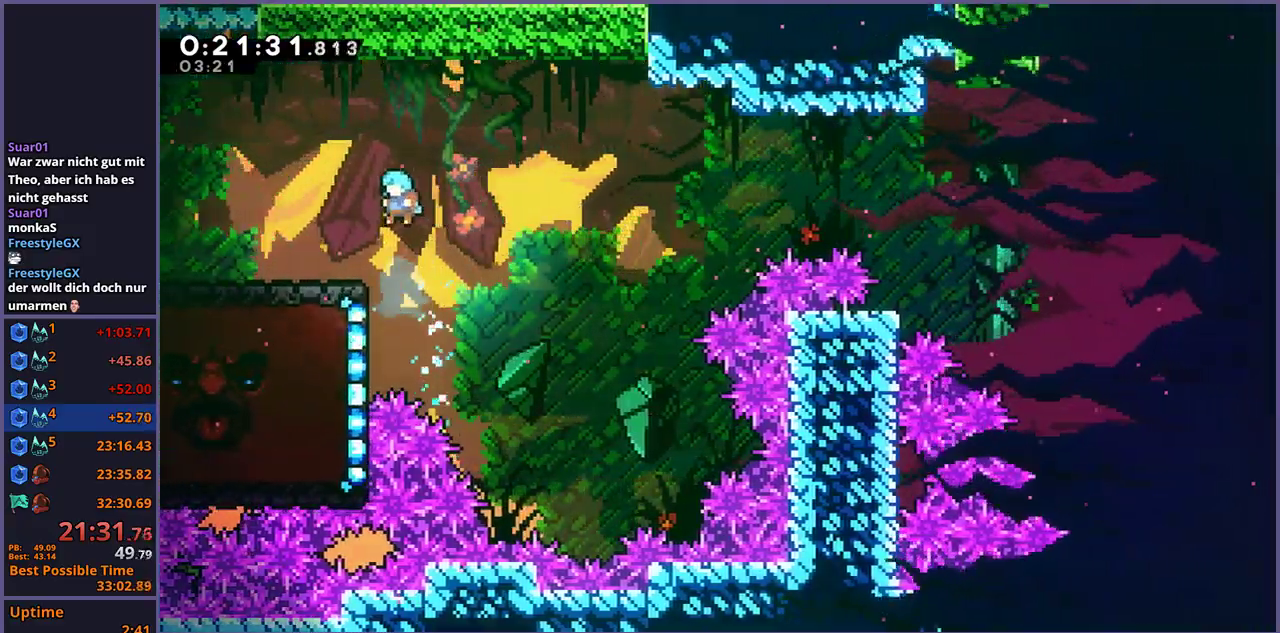
{"buttons": [], "left_stick": "center", "right_stick": "center", "events": [[167, "left_stick", "center"]]}
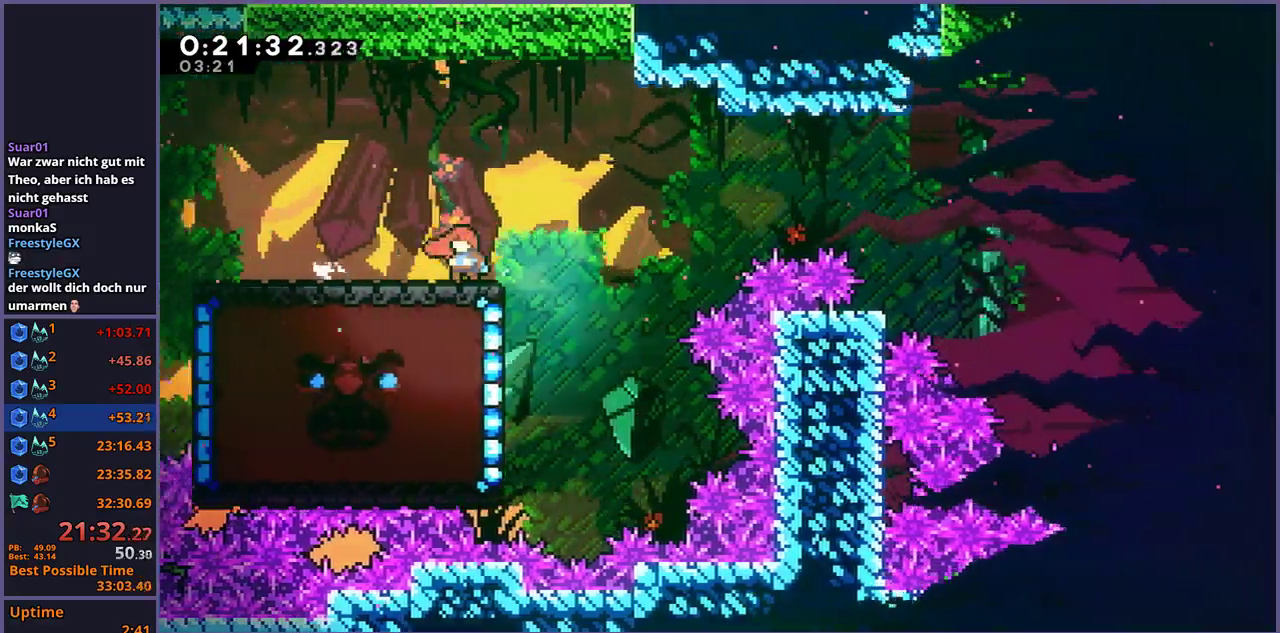
{"buttons": ["CROSS"], "left_stick": "up-left", "right_stick": "center", "events": [[117, "left_stick", "right"], [167, "CROSS", "down"], [383, "left_stick", "up-left"]]}
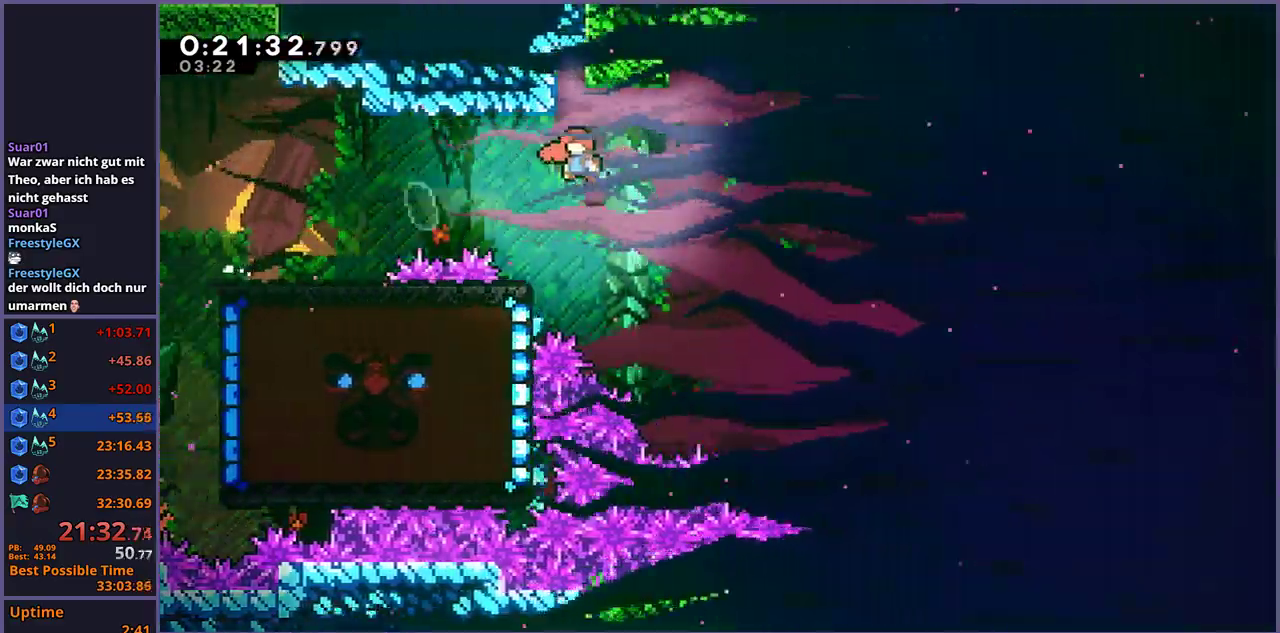
{"buttons": [], "left_stick": "center", "right_stick": "center", "events": [[200, "CROSS", "up"], [250, "left_stick", "center"]]}
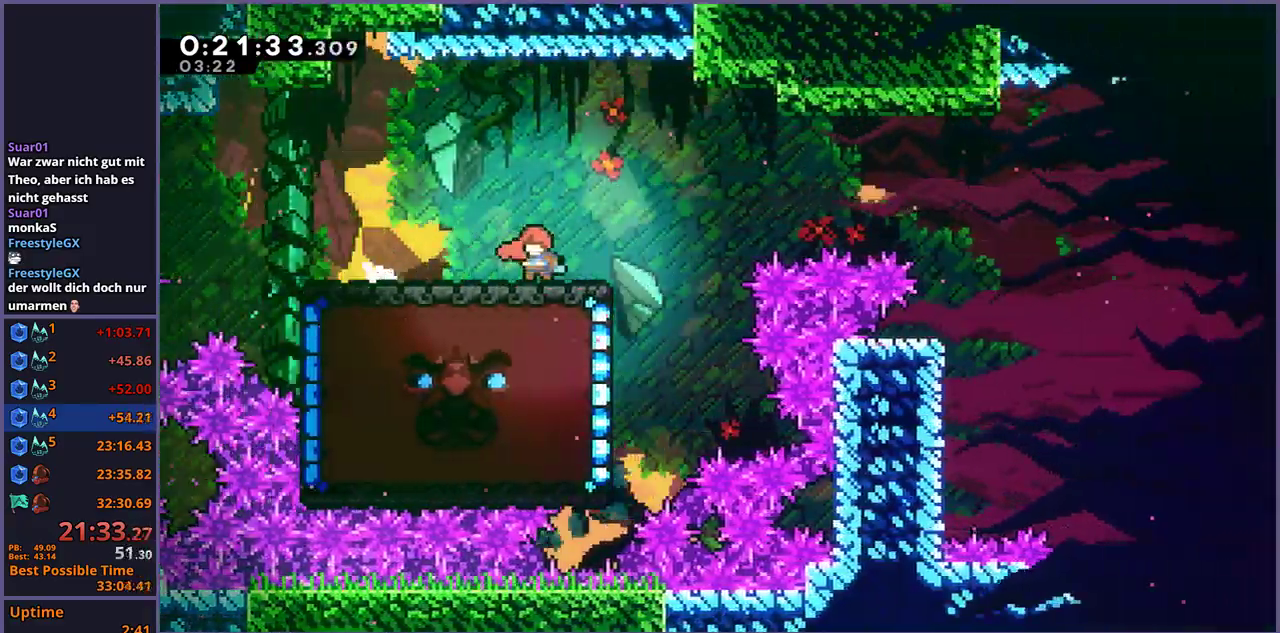
{"buttons": ["CROSS"], "left_stick": "up-left", "right_stick": "center", "events": [[67, "left_stick", "right"], [150, "CROSS", "down"], [400, "left_stick", "up-left"]]}
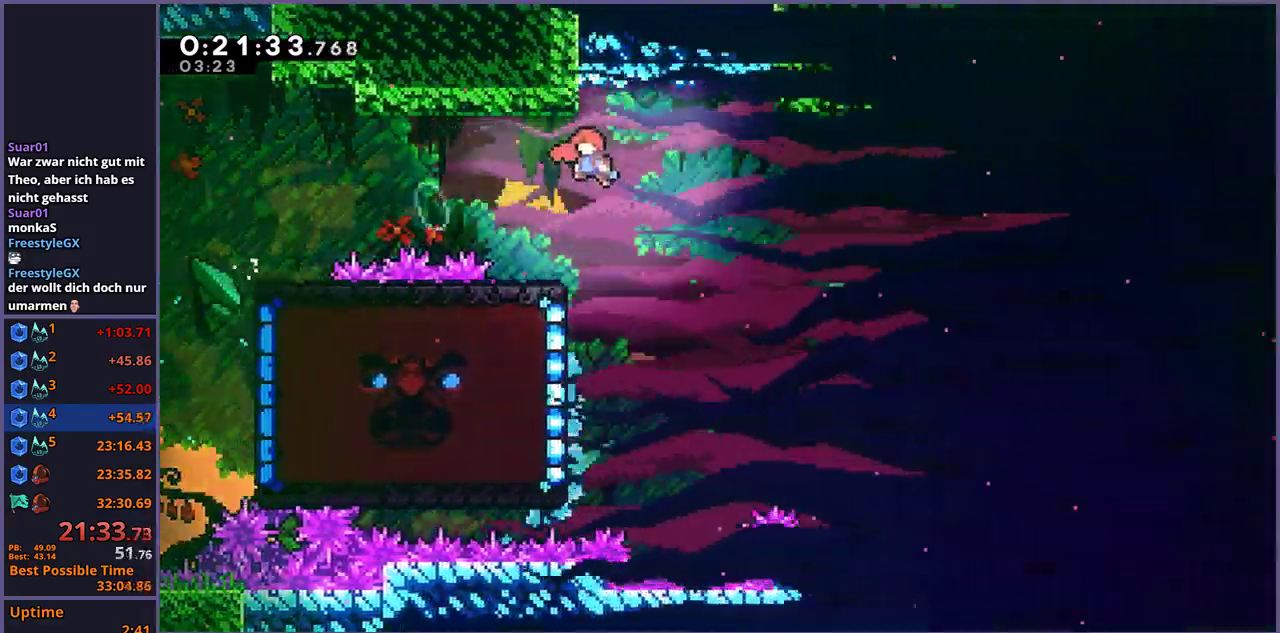
{"buttons": [], "left_stick": "right", "right_stick": "center", "events": [[167, "CROSS", "up"], [217, "left_stick", "center"], [450, "left_stick", "right"]]}
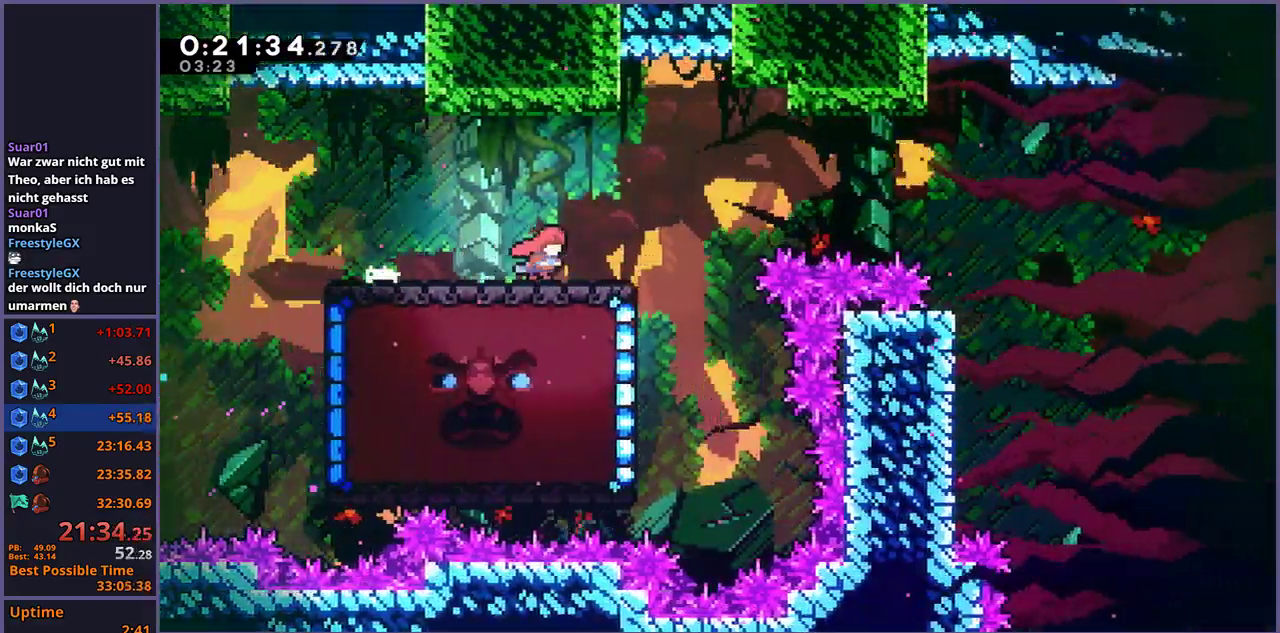
{"buttons": ["CROSS"], "left_stick": "right", "right_stick": "center", "events": [[133, "CROSS", "down"]]}
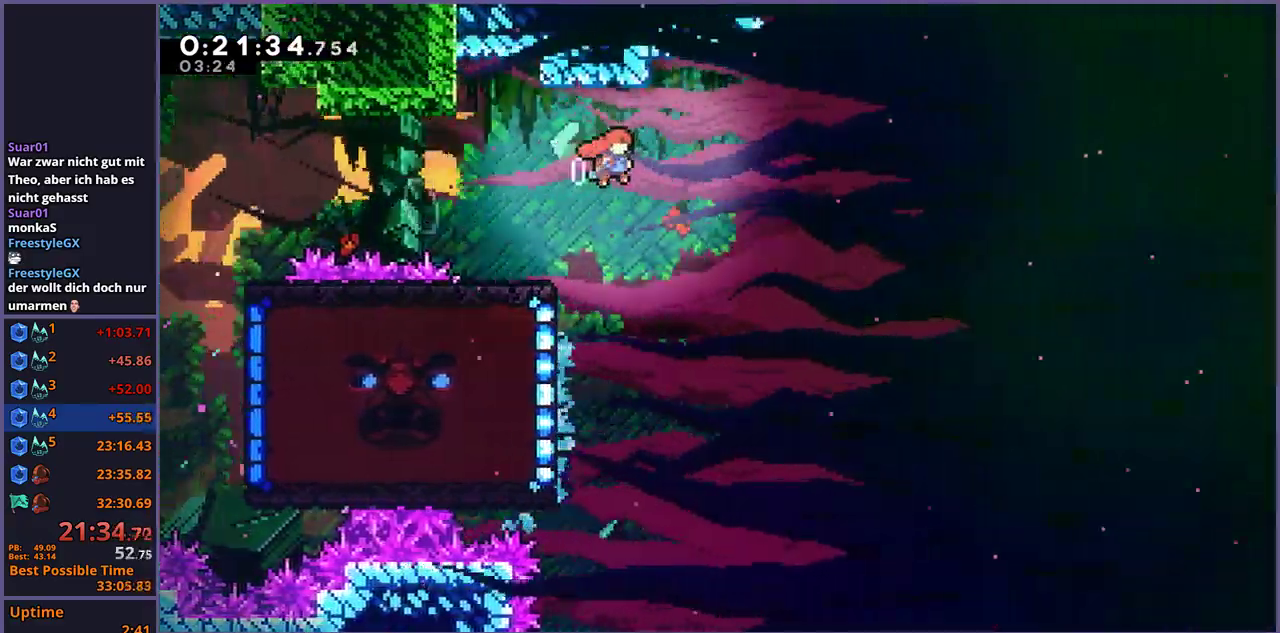
{"buttons": [], "left_stick": "center", "right_stick": "center", "events": [[33, "CROSS", "up"], [283, "left_stick", "center"]]}
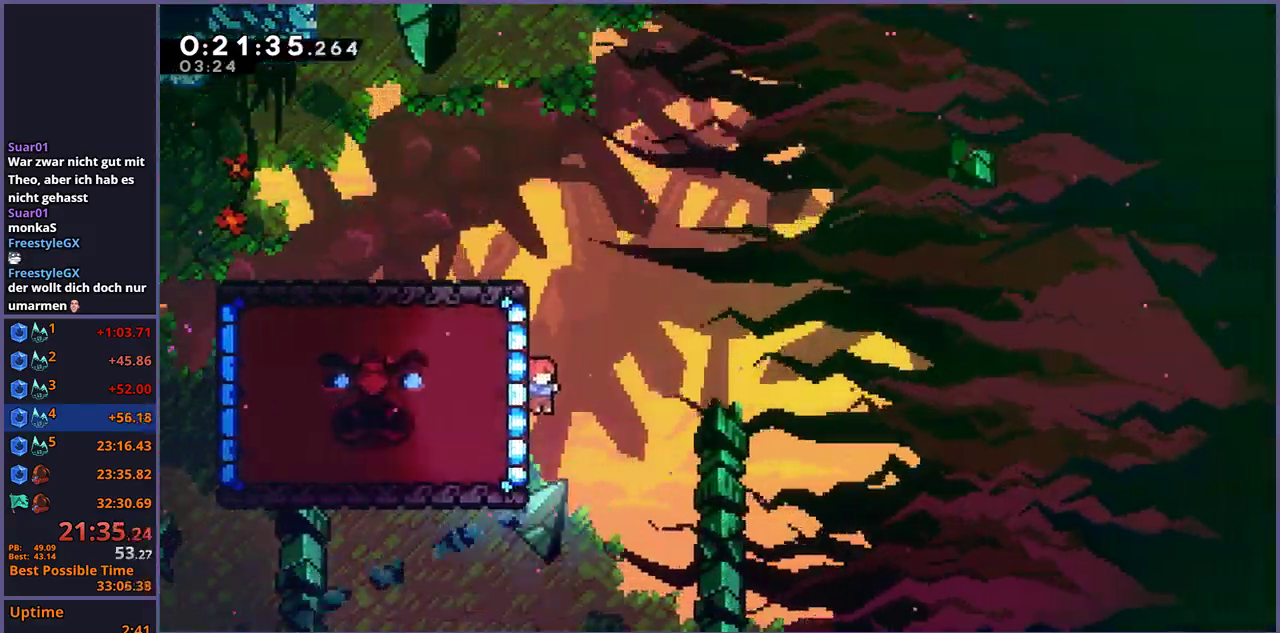
{"buttons": ["CROSS", "R1"], "left_stick": "up-left", "right_stick": "center", "events": [[50, "left_stick", "up"], [167, "R1", "down"], [383, "CROSS", "down"], [467, "left_stick", "up-left"]]}
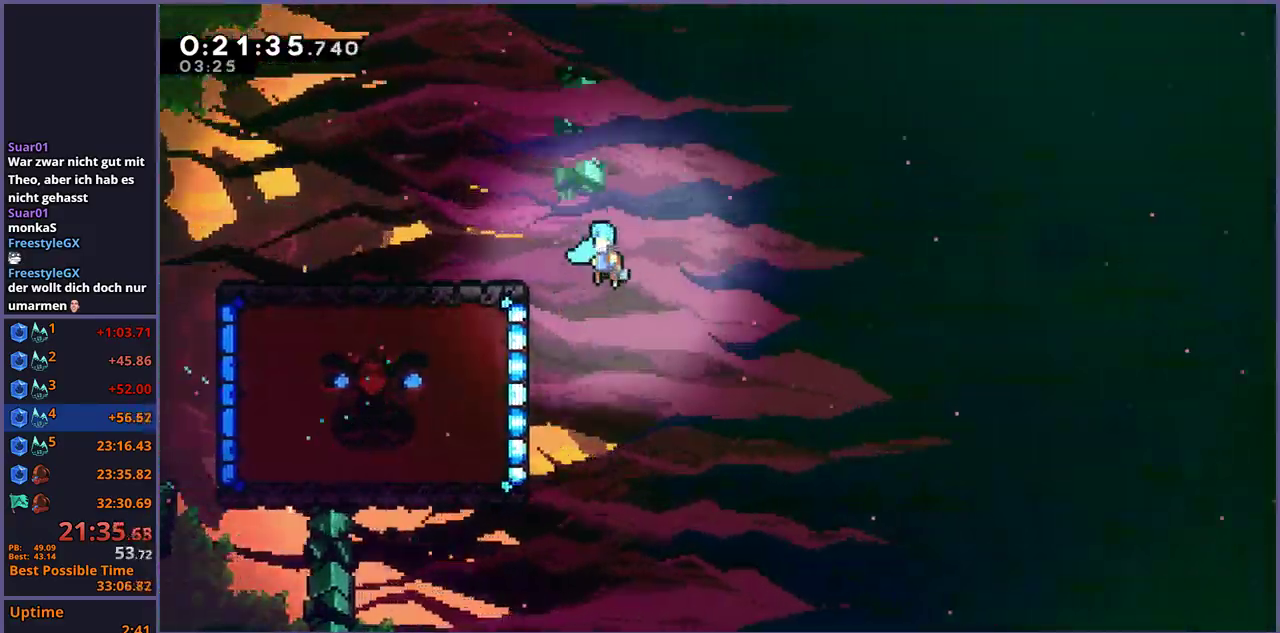
{"buttons": [], "left_stick": "left", "right_stick": "center", "events": [[50, "R1", "up"], [317, "CROSS", "up"], [367, "left_stick", "left"]]}
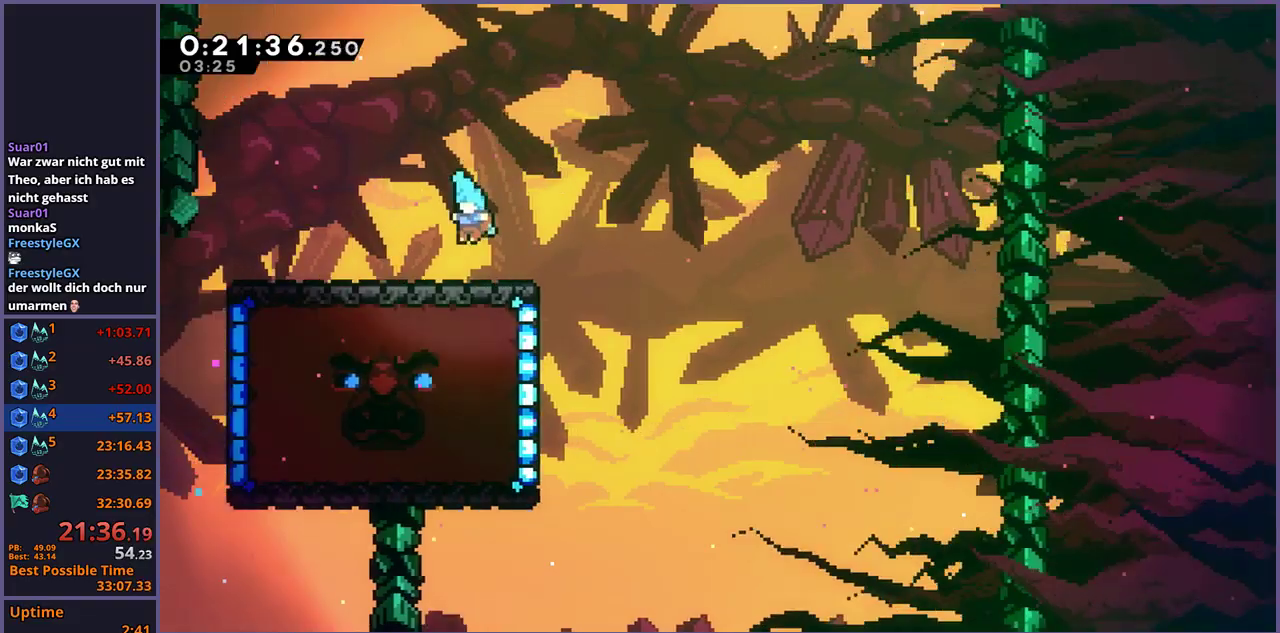
{"buttons": [], "left_stick": "left", "right_stick": "center", "events": []}
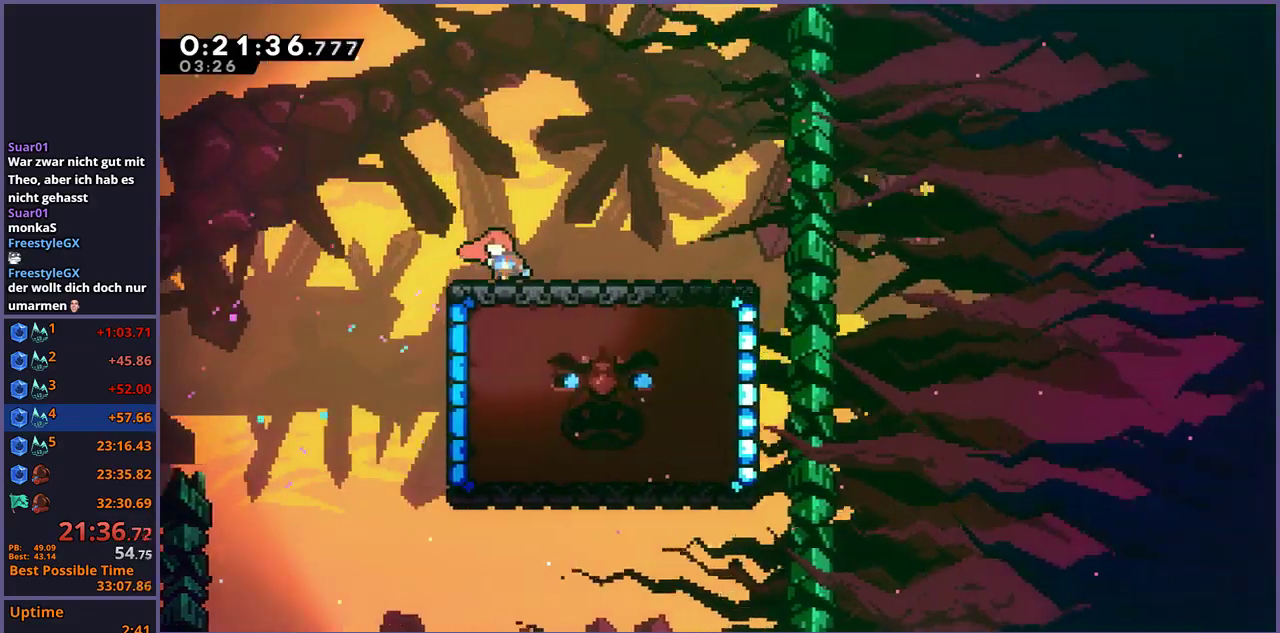
{"buttons": [], "left_stick": "center", "right_stick": "center", "events": [[17, "left_stick", "up-left"], [83, "left_stick", "center"], [300, "left_stick", "up-left"], [367, "left_stick", "center"]]}
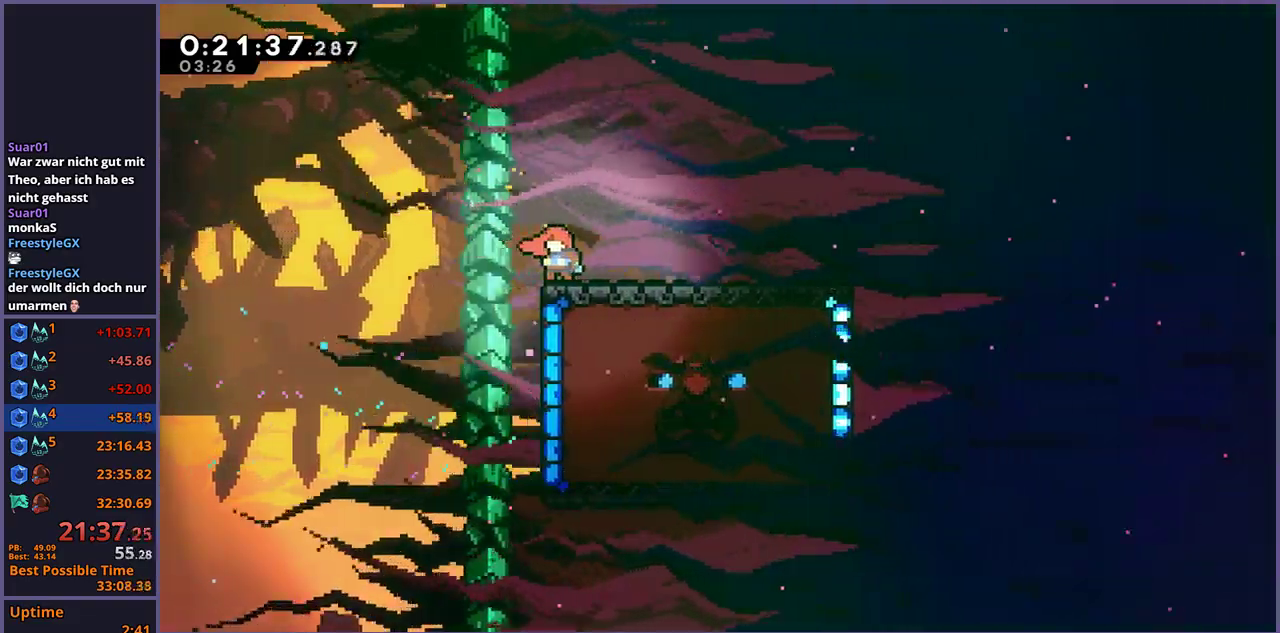
{"buttons": [], "left_stick": "down-right", "right_stick": "center", "events": [[200, "left_stick", "down"], [433, "left_stick", "down-right"]]}
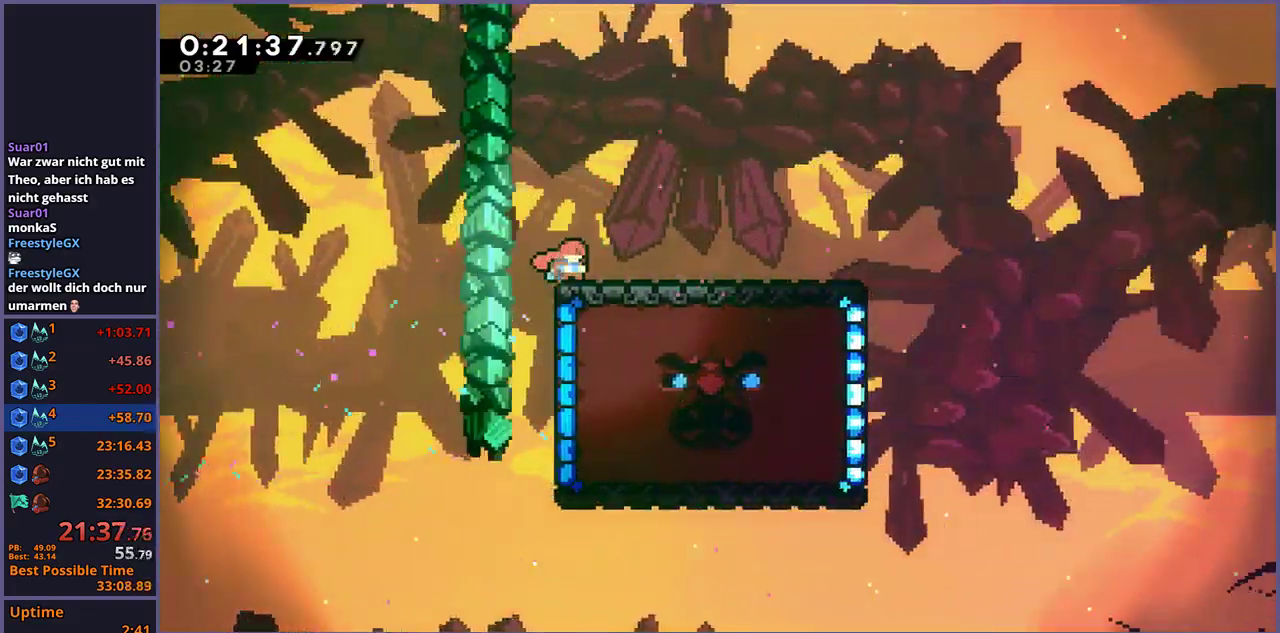
{"buttons": [], "left_stick": "down-right", "right_stick": "center", "events": []}
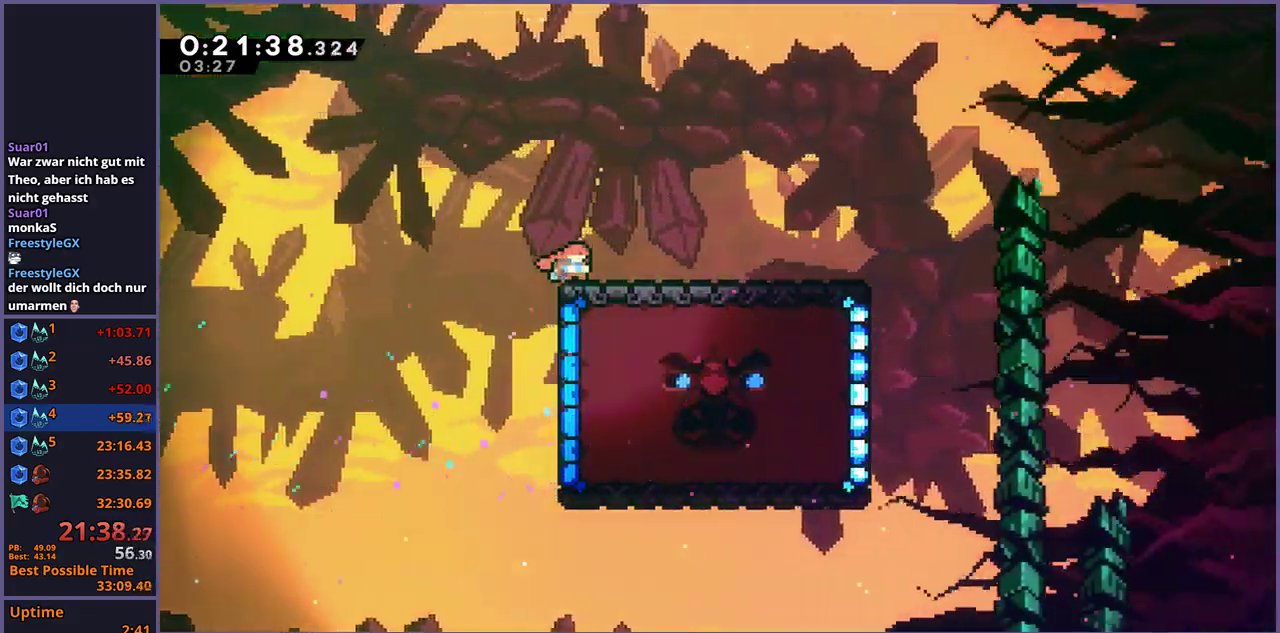
{"buttons": [], "left_stick": "down-right", "right_stick": "center", "events": []}
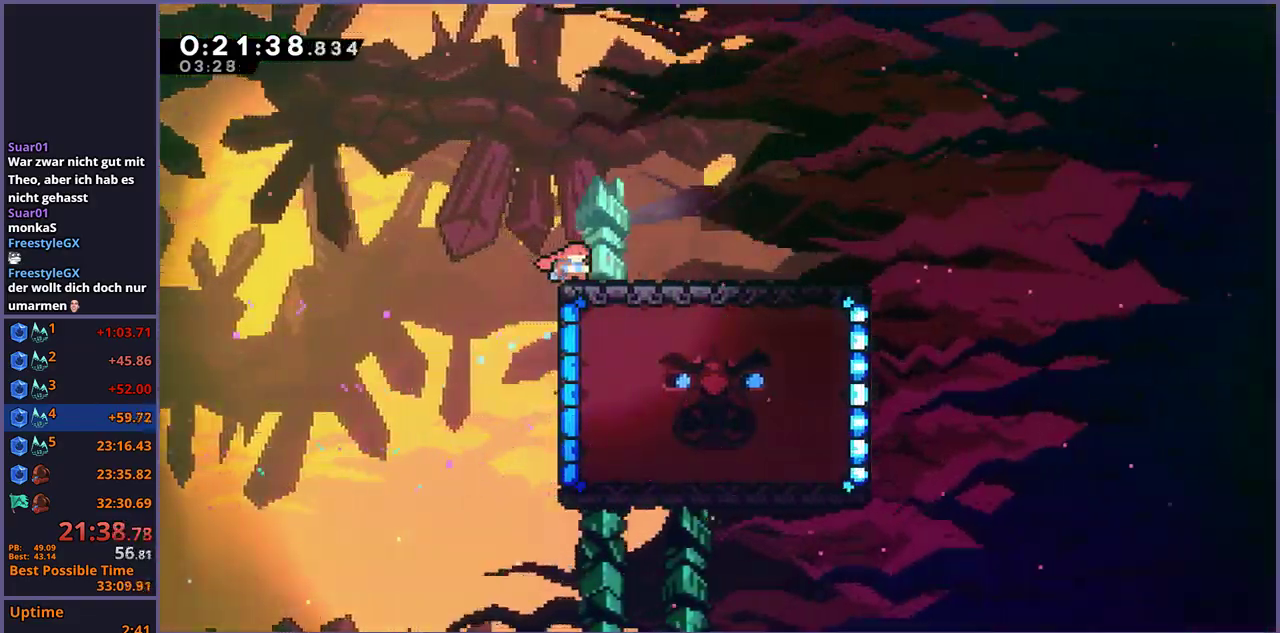
{"buttons": ["R1"], "left_stick": "down-right", "right_stick": "center", "events": [[500, "R1", "down"]]}
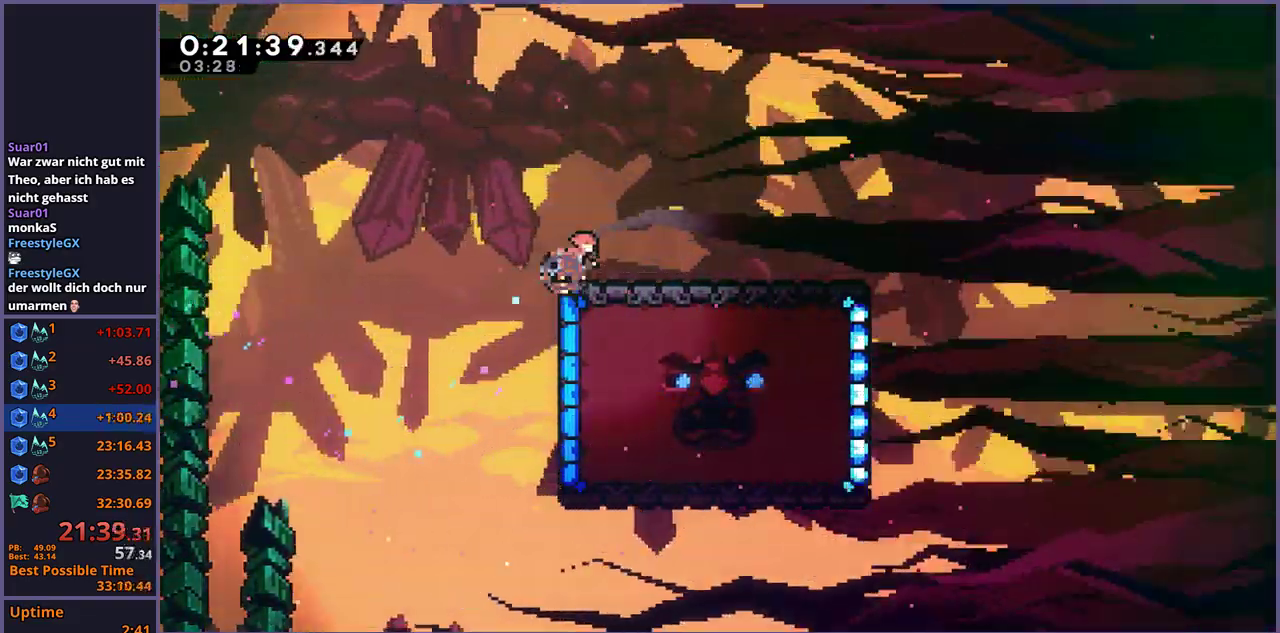
{"buttons": ["CROSS"], "left_stick": "right", "right_stick": "center", "events": [[100, "R1", "up"], [250, "CROSS", "down"], [317, "left_stick", "right"]]}
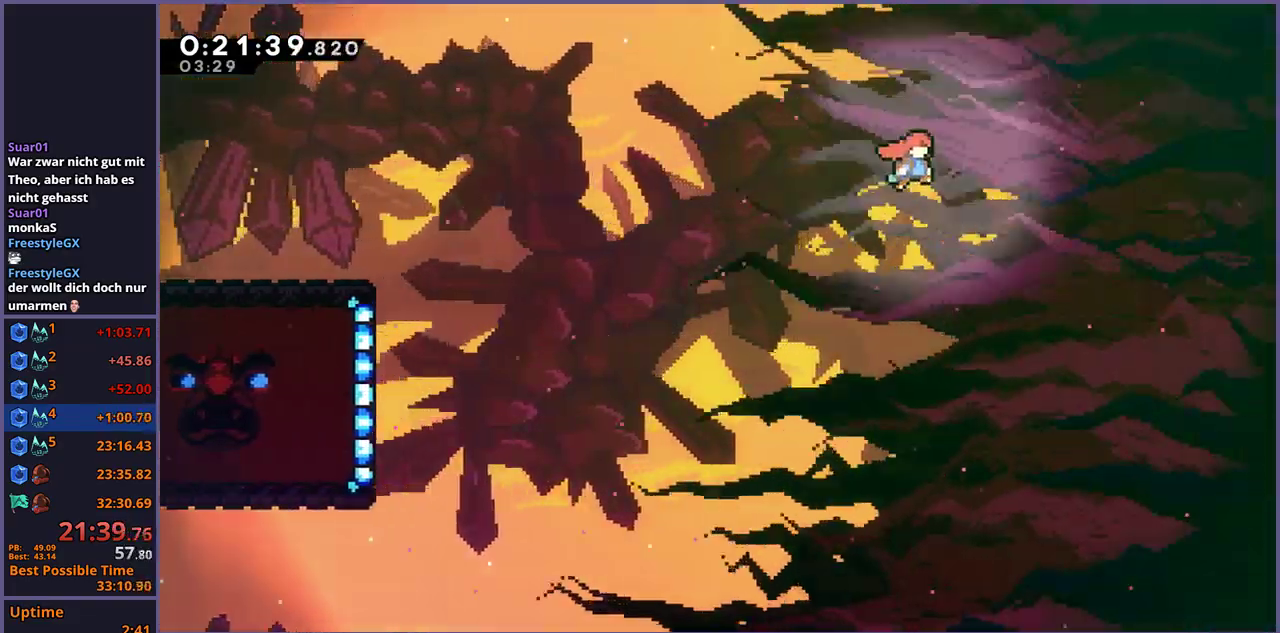
{"buttons": [], "left_stick": "right", "right_stick": "center", "events": [[250, "CROSS", "up"]]}